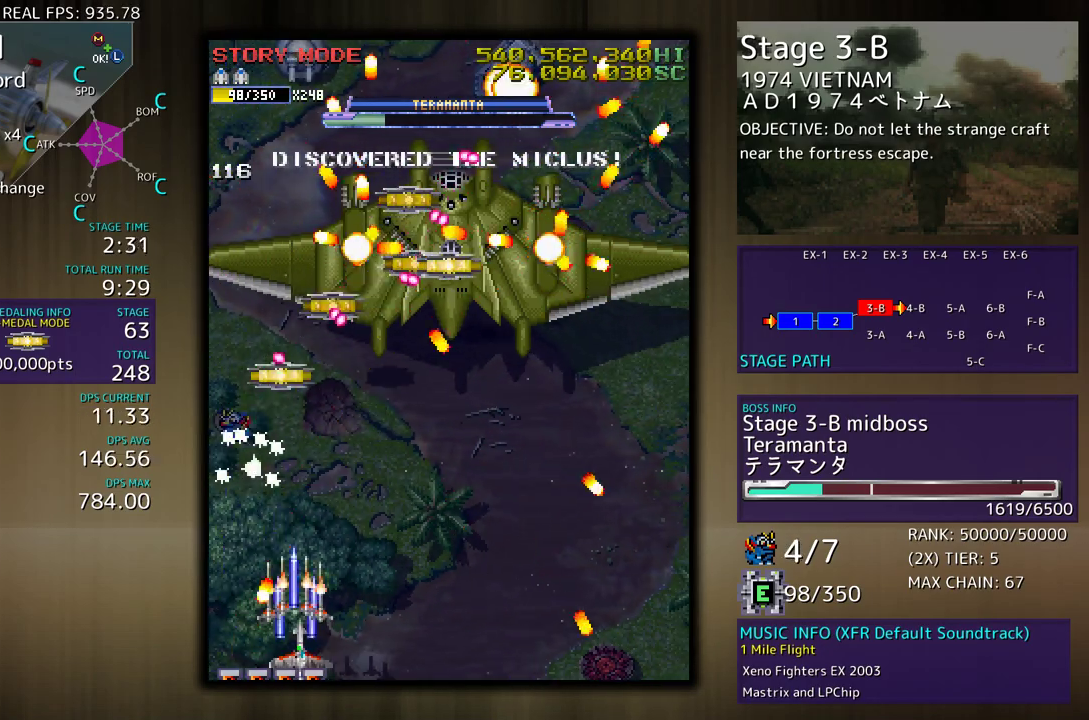
Gameplay with a controller (arcade stick); each line is a JSON object with the inputs held at the frame after it. "events" lists button and stick changes between this image and that frame as [ms after this image, input, new state], when the widget could be followed in between. Not read: L3 R3 other_buttons.
{"buttons": ["DPAD_DOWN", "DPAD_RIGHT"], "events": [[33, "DPAD_DOWN", "down"], [117, "DPAD_DOWN", "up"], [117, "DPAD_RIGHT", "up"], [417, "DPAD_DOWN", "down"], [417, "DPAD_RIGHT", "down"]]}
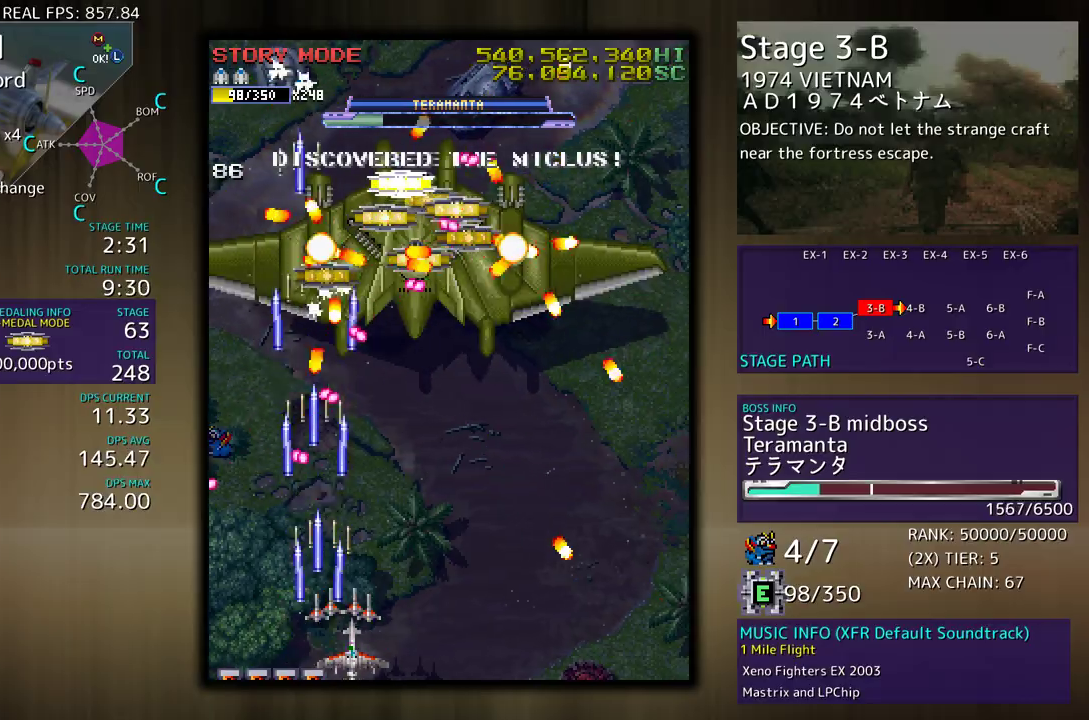
{"buttons": ["DPAD_RIGHT"], "events": [[133, "DPAD_DOWN", "up"], [150, "DPAD_RIGHT", "up"], [267, "DPAD_RIGHT", "down"], [317, "DPAD_RIGHT", "up"], [500, "DPAD_RIGHT", "down"]]}
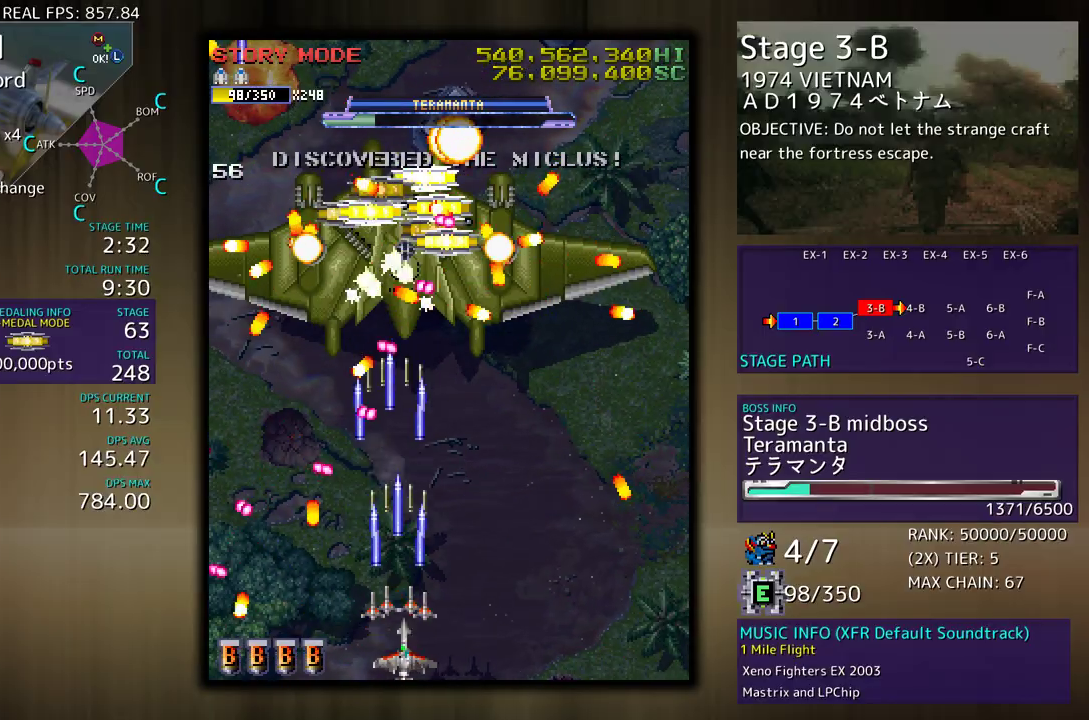
{"buttons": [], "events": [[67, "DPAD_RIGHT", "up"], [200, "DPAD_RIGHT", "down"], [267, "DPAD_RIGHT", "up"], [383, "DPAD_DOWN", "down"], [383, "DPAD_RIGHT", "down"], [450, "DPAD_DOWN", "up"], [450, "DPAD_RIGHT", "up"]]}
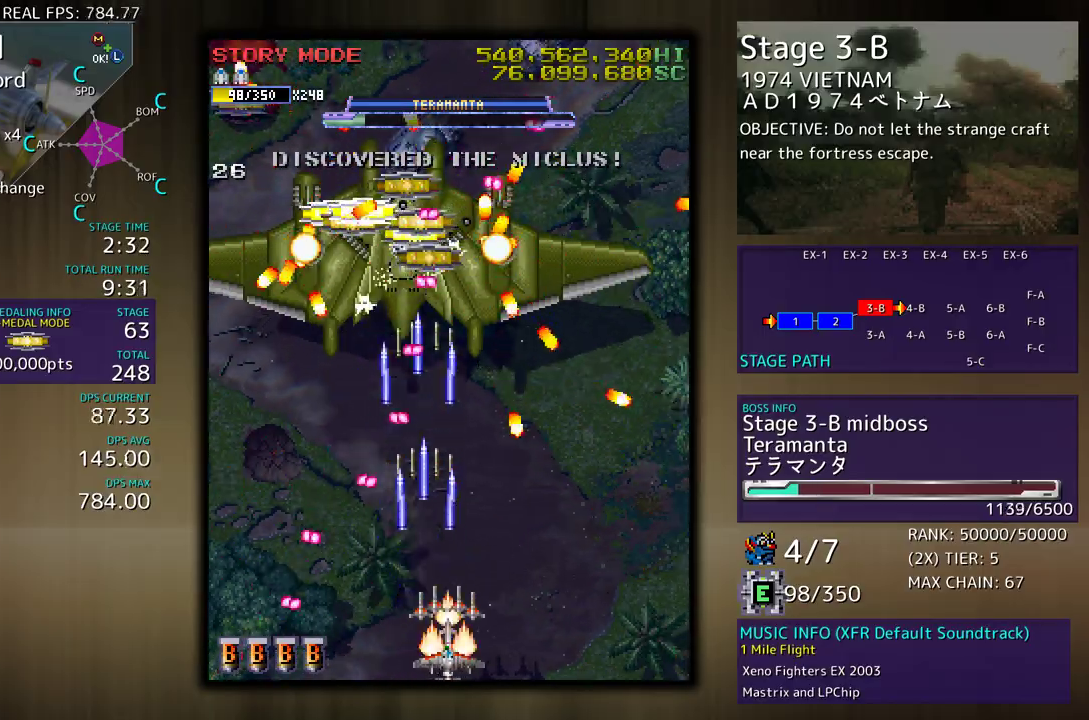
{"buttons": [], "events": [[250, "DPAD_RIGHT", "down"], [267, "DPAD_DOWN", "down"], [317, "DPAD_DOWN", "up"], [333, "DPAD_RIGHT", "up"]]}
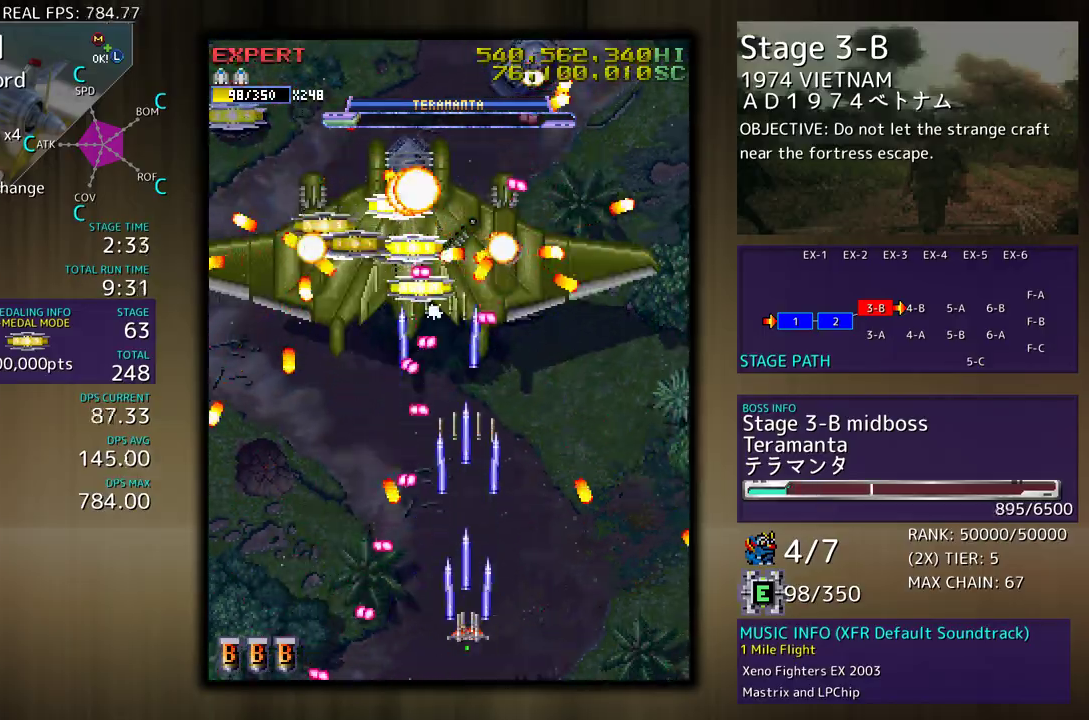
{"buttons": [], "events": []}
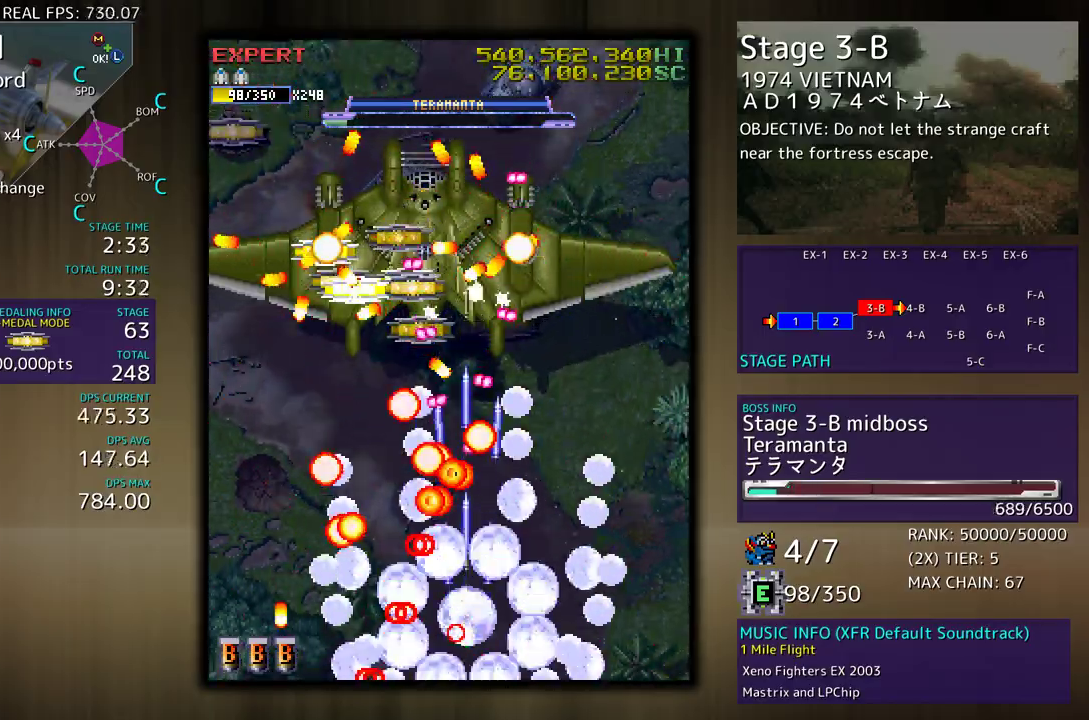
{"buttons": ["DPAD_UP", "DPAD_LEFT"], "events": [[67, "DPAD_LEFT", "down"], [483, "DPAD_UP", "down"]]}
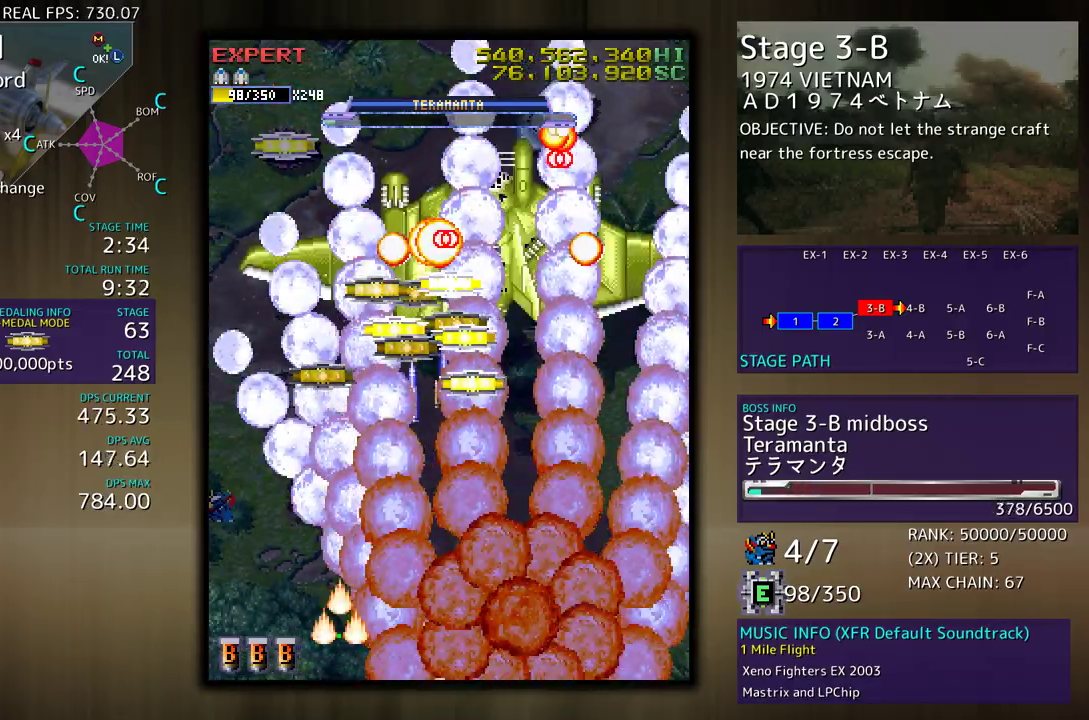
{"buttons": ["DPAD_DOWN", "DPAD_RIGHT"], "events": [[367, "DPAD_LEFT", "up"], [367, "DPAD_RIGHT", "down"], [367, "DPAD_UP", "up"], [383, "DPAD_DOWN", "down"]]}
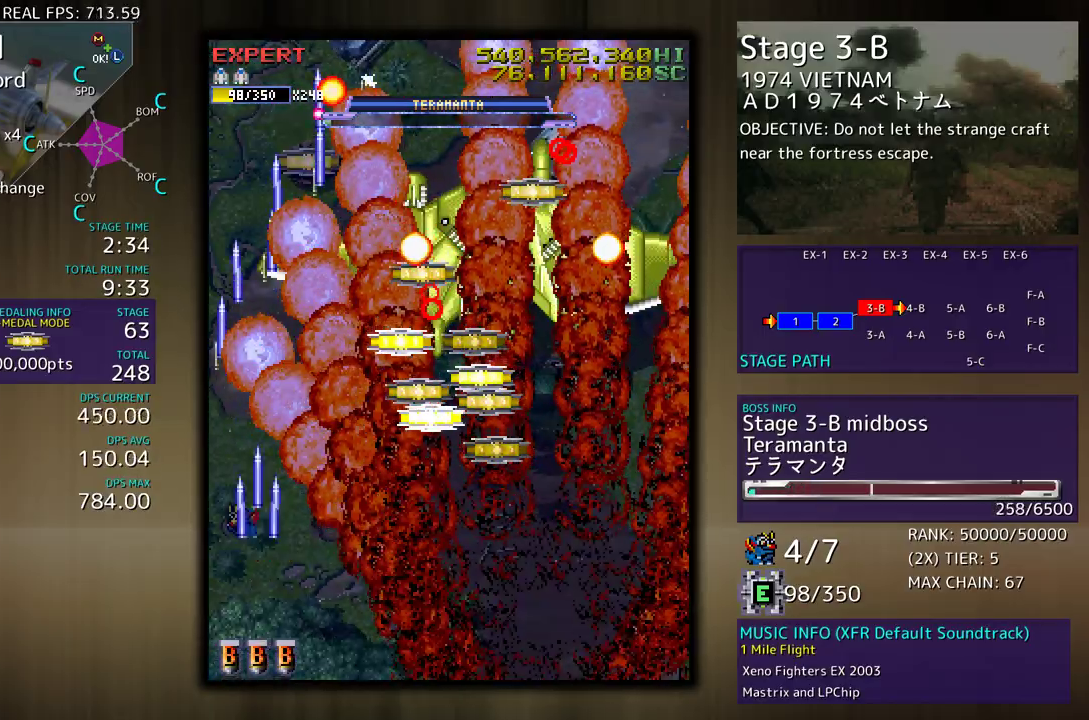
{"buttons": ["DPAD_UP", "DPAD_RIGHT"], "events": [[283, "DPAD_DOWN", "up"], [300, "DPAD_RIGHT", "up"], [400, "DPAD_RIGHT", "down"], [433, "DPAD_UP", "down"]]}
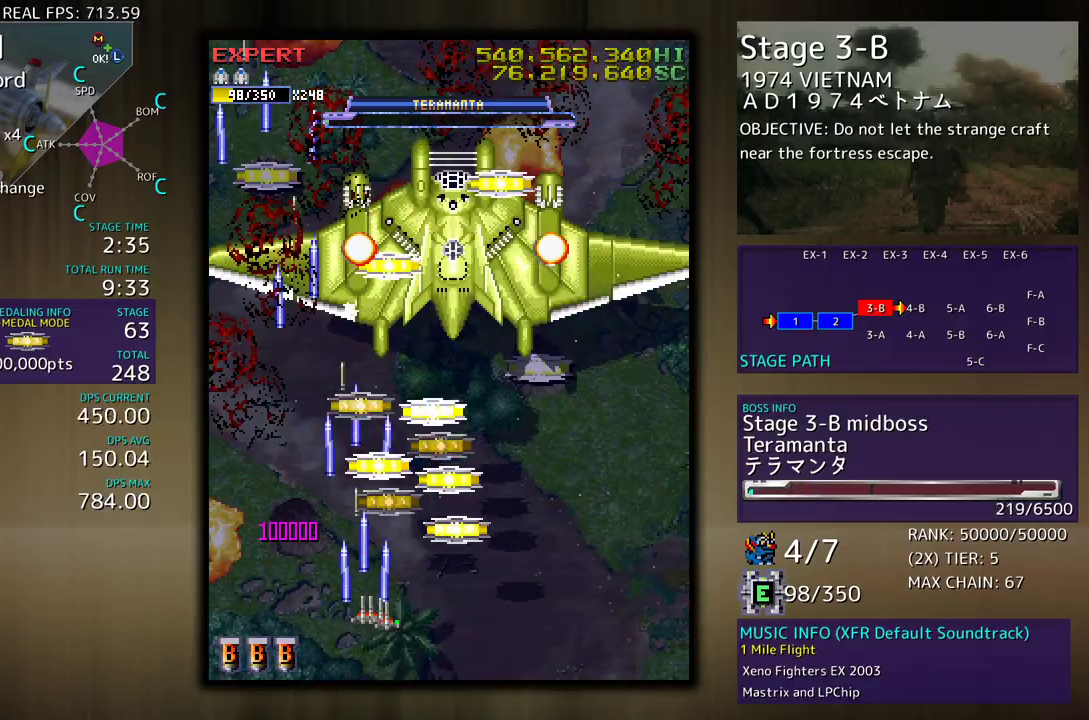
{"buttons": [], "events": [[167, "DPAD_RIGHT", "up"], [183, "DPAD_LEFT", "down"], [350, "DPAD_UP", "up"], [367, "DPAD_DOWN", "down"], [383, "DPAD_LEFT", "up"], [417, "DPAD_RIGHT", "down"], [483, "DPAD_DOWN", "up"], [483, "DPAD_RIGHT", "up"]]}
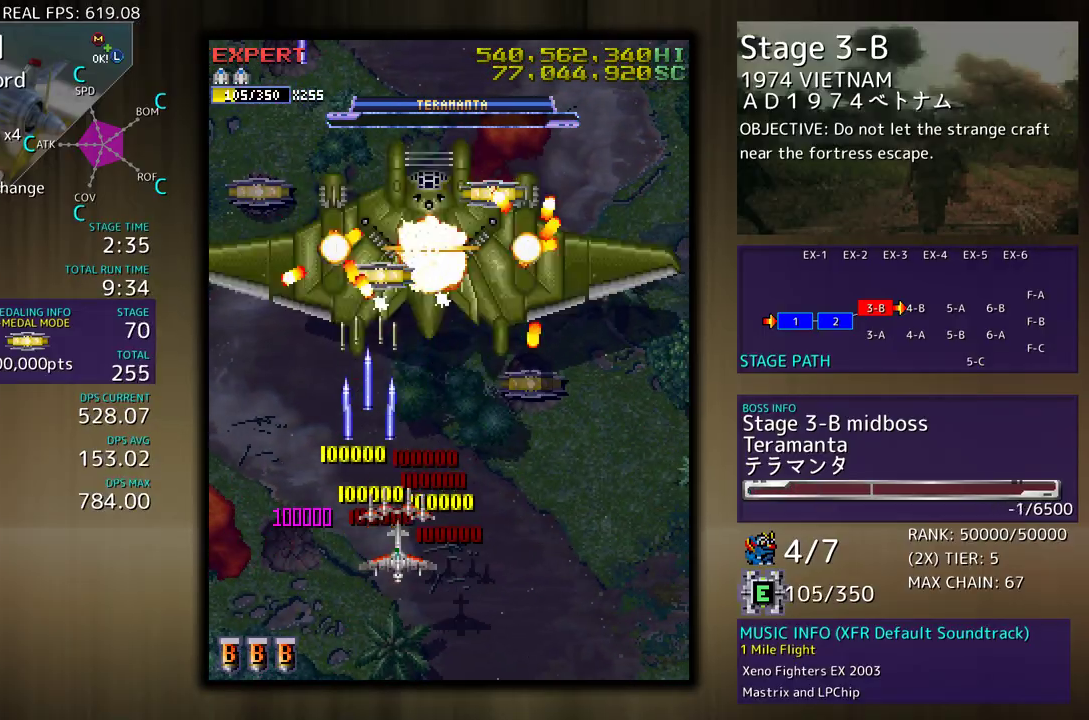
{"buttons": ["DPAD_UP", "DPAD_RIGHT"], "events": [[133, "DPAD_DOWN", "down"], [133, "DPAD_RIGHT", "down"], [200, "DPAD_RIGHT", "up"], [217, "DPAD_DOWN", "up"], [417, "DPAD_RIGHT", "down"], [467, "DPAD_UP", "down"]]}
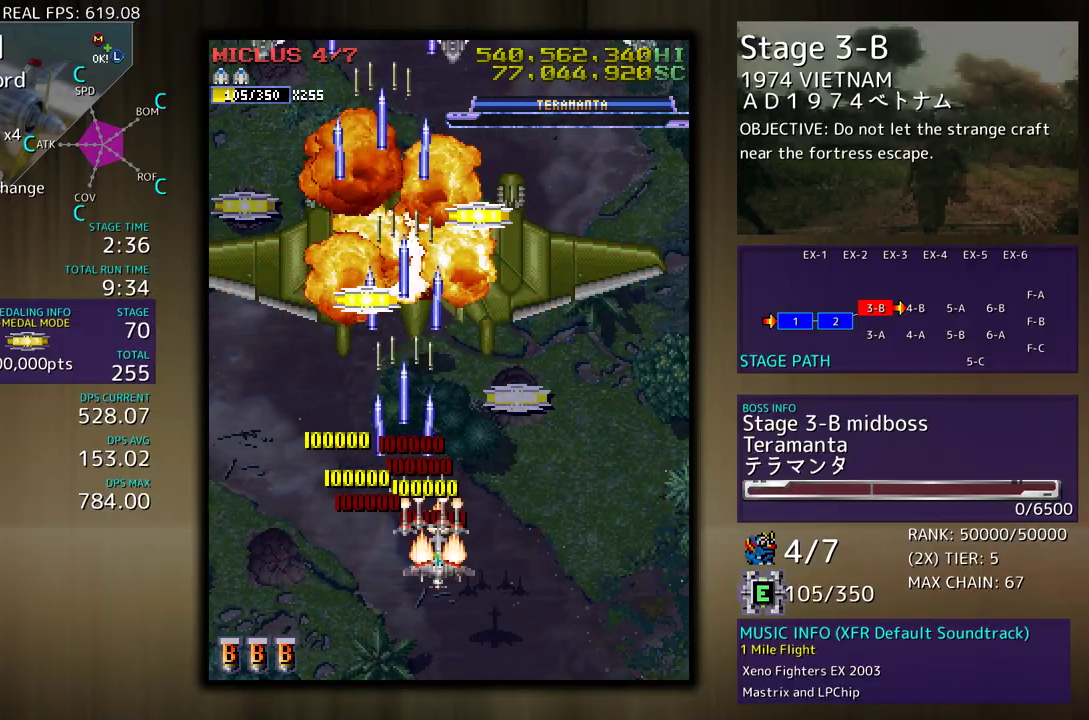
{"buttons": ["DPAD_DOWN"], "events": [[317, "DPAD_RIGHT", "up"], [350, "DPAD_LEFT", "down"], [433, "DPAD_UP", "up"], [450, "DPAD_DOWN", "down"], [500, "DPAD_LEFT", "up"]]}
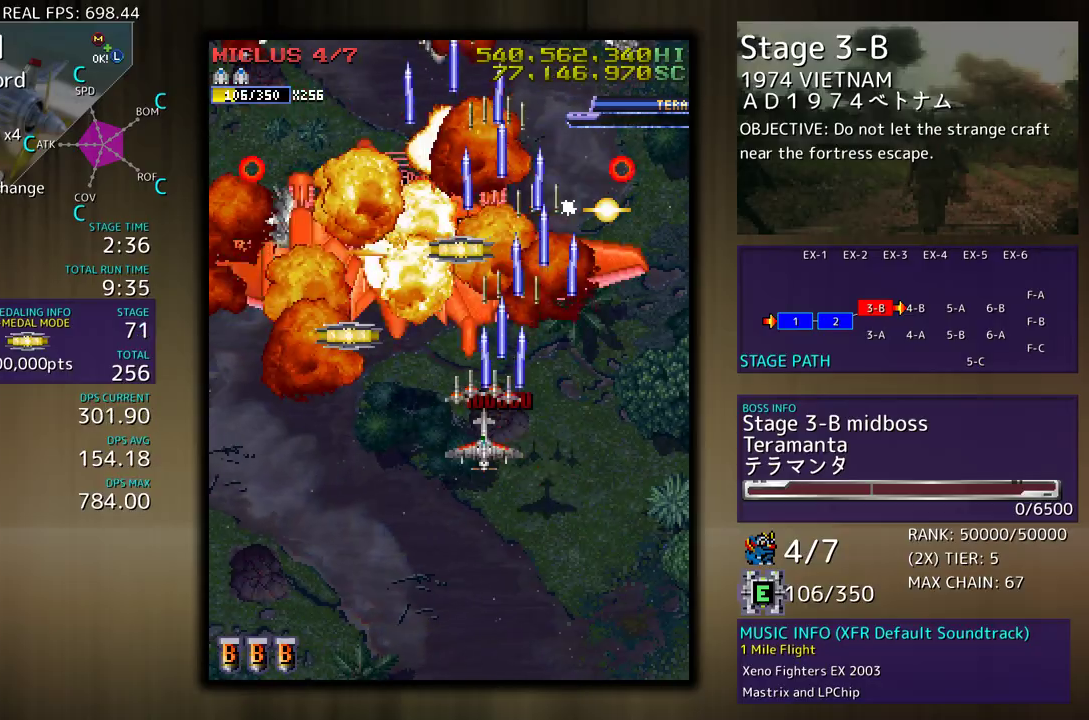
{"buttons": ["DPAD_DOWN", "DPAD_LEFT"], "events": [[17, "DPAD_RIGHT", "down"], [300, "DPAD_RIGHT", "up"], [450, "DPAD_LEFT", "down"]]}
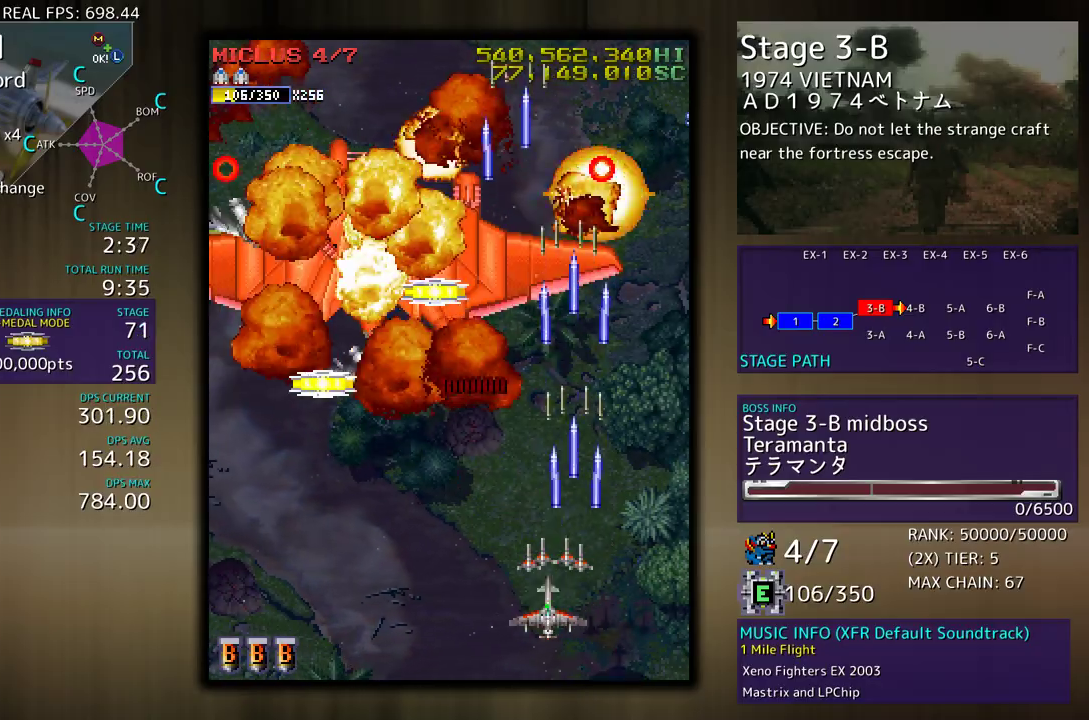
{"buttons": ["DPAD_LEFT"], "events": [[150, "DPAD_DOWN", "up"], [350, "DPAD_LEFT", "up"], [450, "DPAD_LEFT", "down"]]}
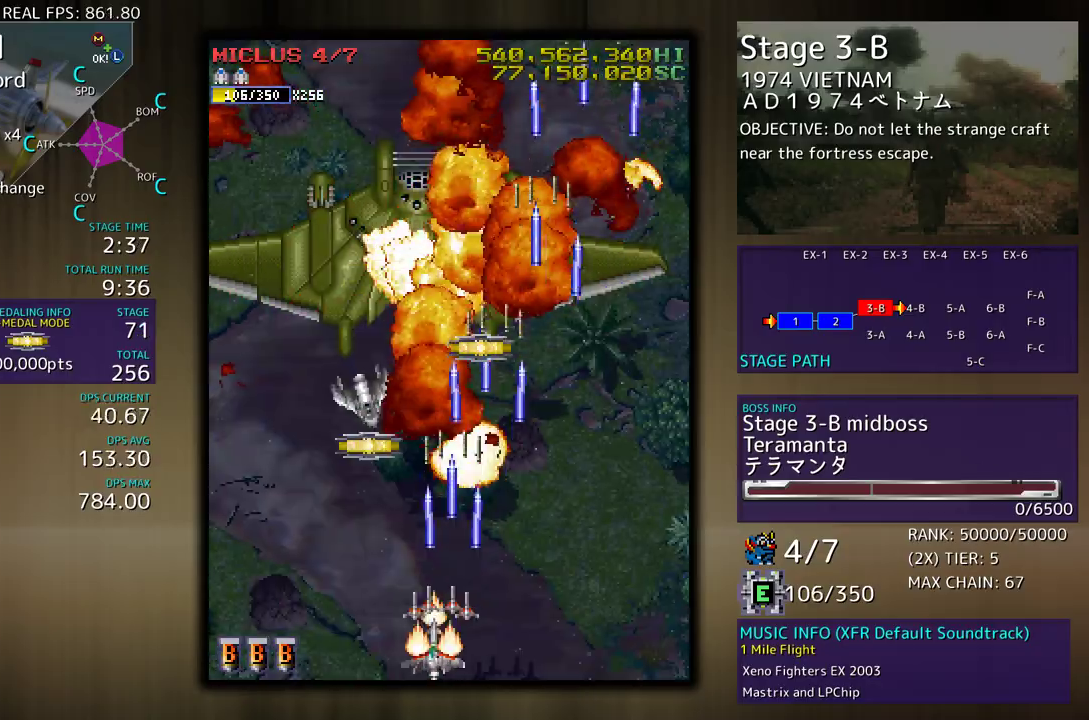
{"buttons": [], "events": [[333, "DPAD_UP", "down"], [500, "DPAD_LEFT", "up"], [500, "DPAD_UP", "up"]]}
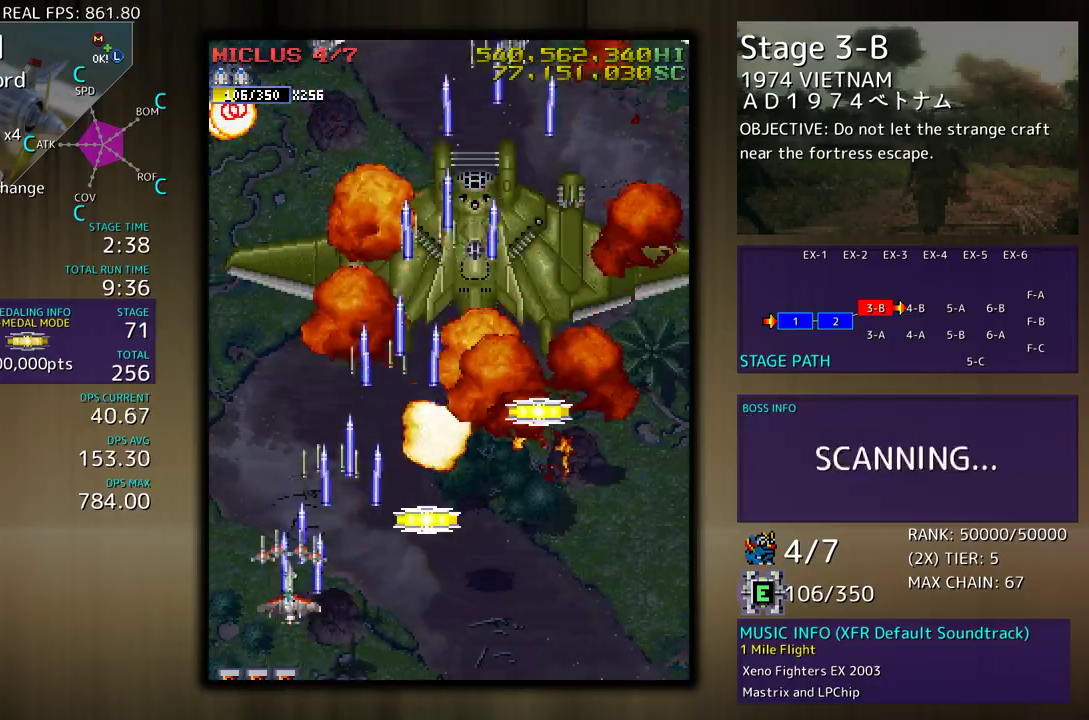
{"buttons": ["DPAD_UP", "DPAD_RIGHT"], "events": [[17, "DPAD_RIGHT", "down"], [33, "DPAD_DOWN", "down"], [133, "DPAD_DOWN", "up"], [267, "DPAD_UP", "down"]]}
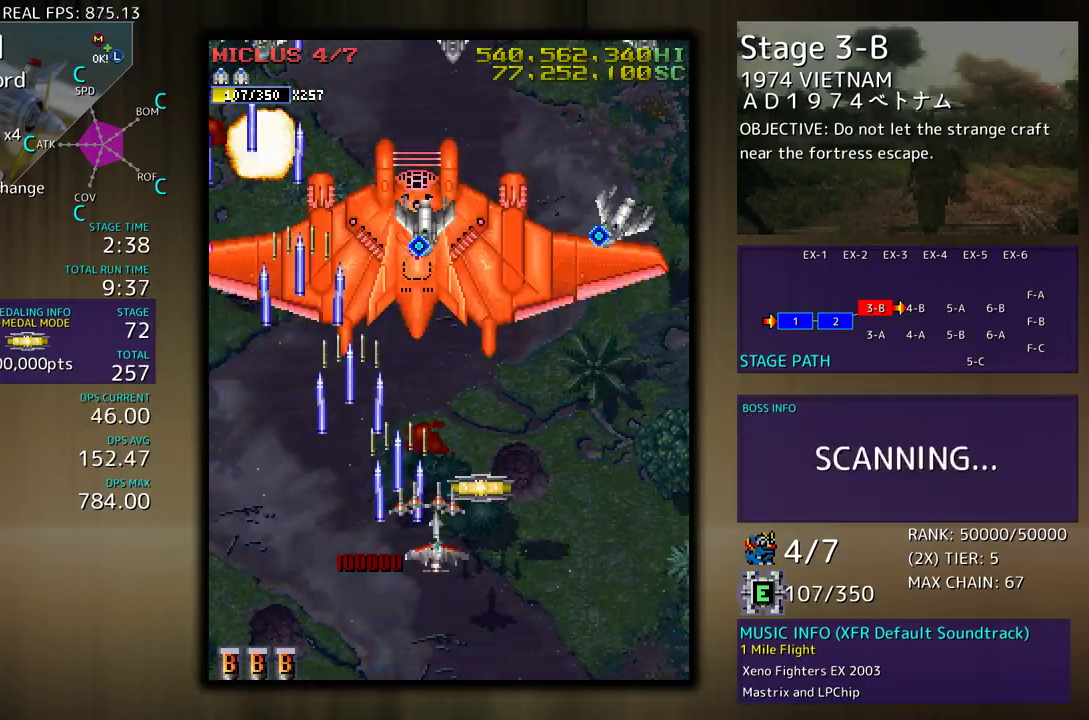
{"buttons": [], "events": [[133, "DPAD_UP", "up"], [167, "DPAD_DOWN", "down"], [233, "DPAD_RIGHT", "up"], [250, "DPAD_DOWN", "up"], [367, "DPAD_DOWN", "down"], [367, "DPAD_RIGHT", "down"], [400, "DPAD_DOWN", "up"], [417, "DPAD_RIGHT", "up"]]}
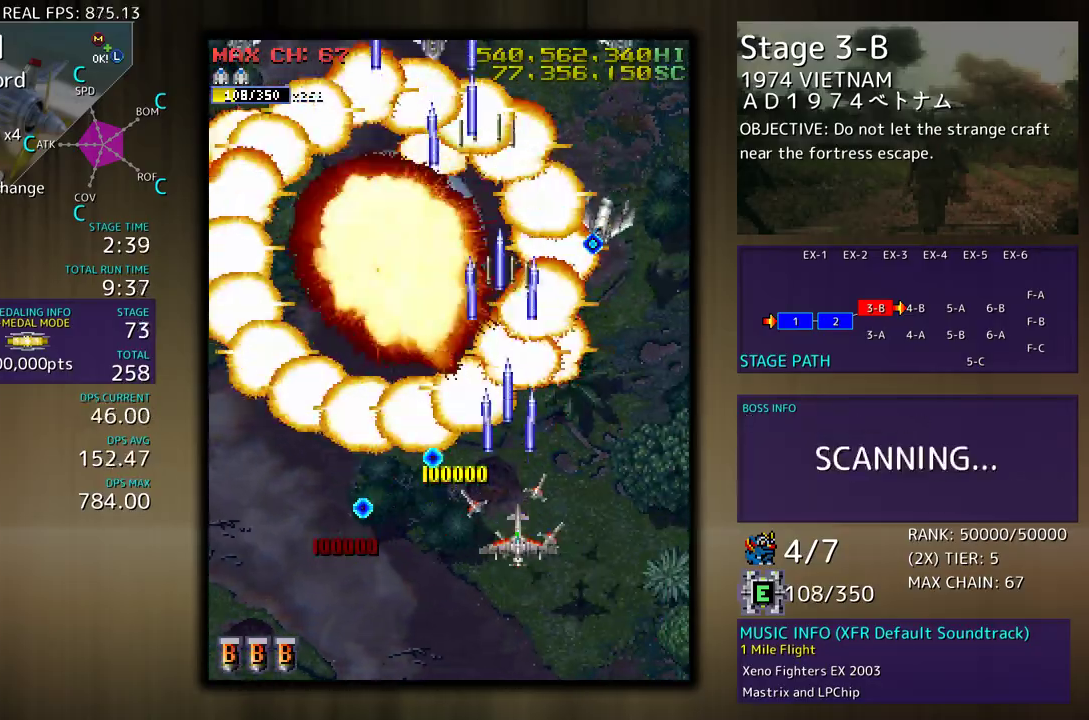
{"buttons": ["DPAD_DOWN", "DPAD_LEFT"], "events": [[117, "DPAD_DOWN", "down"], [117, "DPAD_RIGHT", "down"], [200, "DPAD_DOWN", "up"], [200, "DPAD_RIGHT", "up"], [300, "DPAD_DOWN", "down"], [300, "DPAD_LEFT", "down"]]}
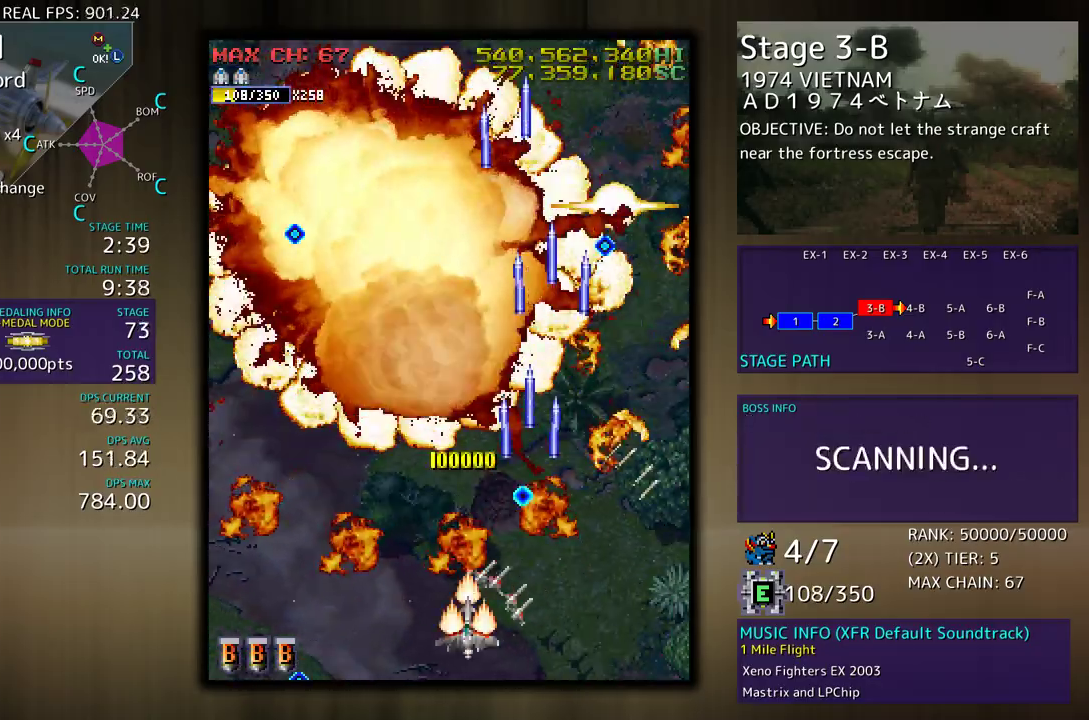
{"buttons": ["DPAD_UP", "DPAD_LEFT"], "events": [[83, "DPAD_DOWN", "up"], [333, "DPAD_UP", "down"]]}
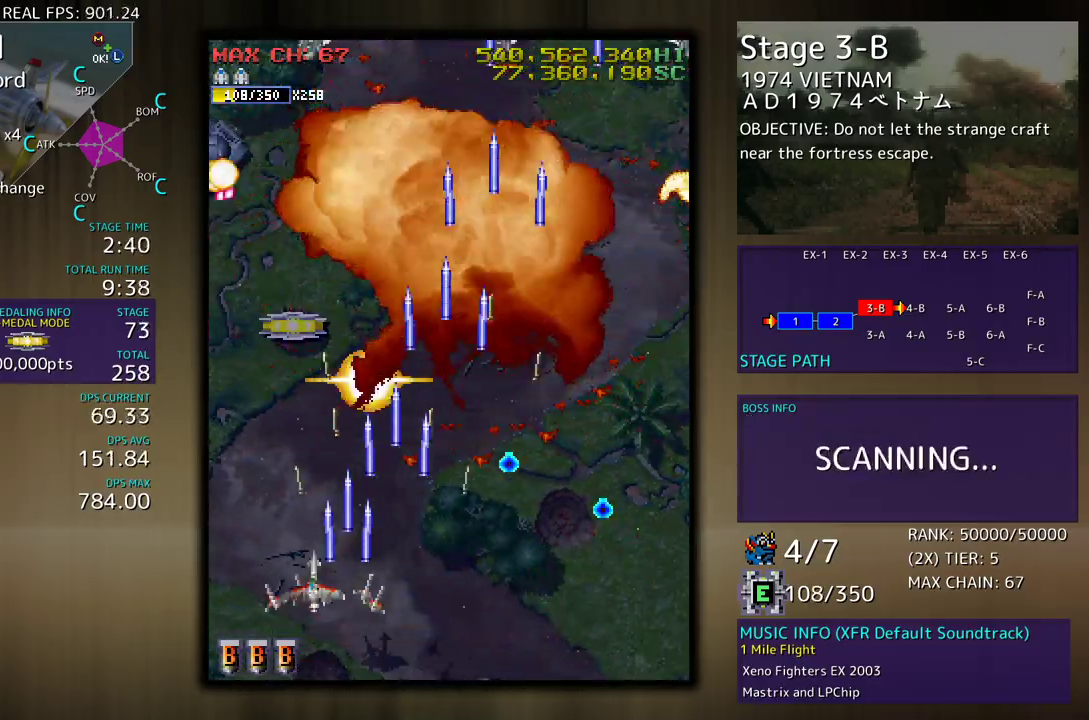
{"buttons": ["DPAD_DOWN", "DPAD_RIGHT"], "events": [[50, "DPAD_UP", "up"], [117, "DPAD_LEFT", "up"], [333, "DPAD_DOWN", "down"], [350, "DPAD_RIGHT", "down"]]}
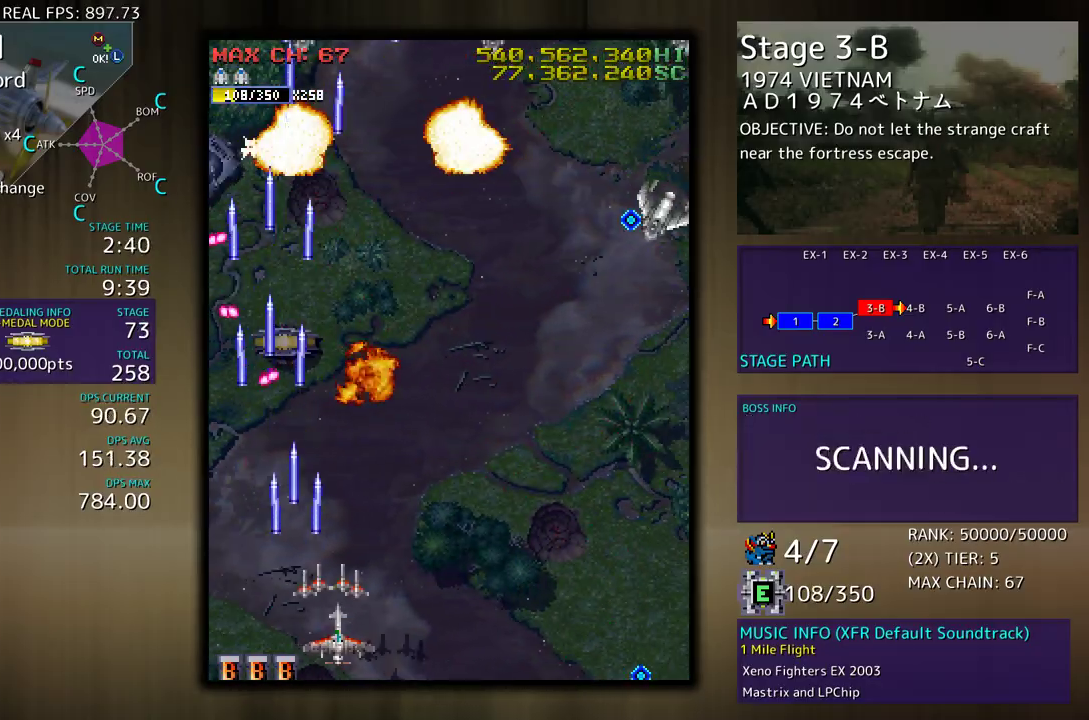
{"buttons": [], "events": [[233, "DPAD_DOWN", "up"], [267, "DPAD_UP", "down"], [400, "DPAD_UP", "up"], [433, "DPAD_RIGHT", "up"]]}
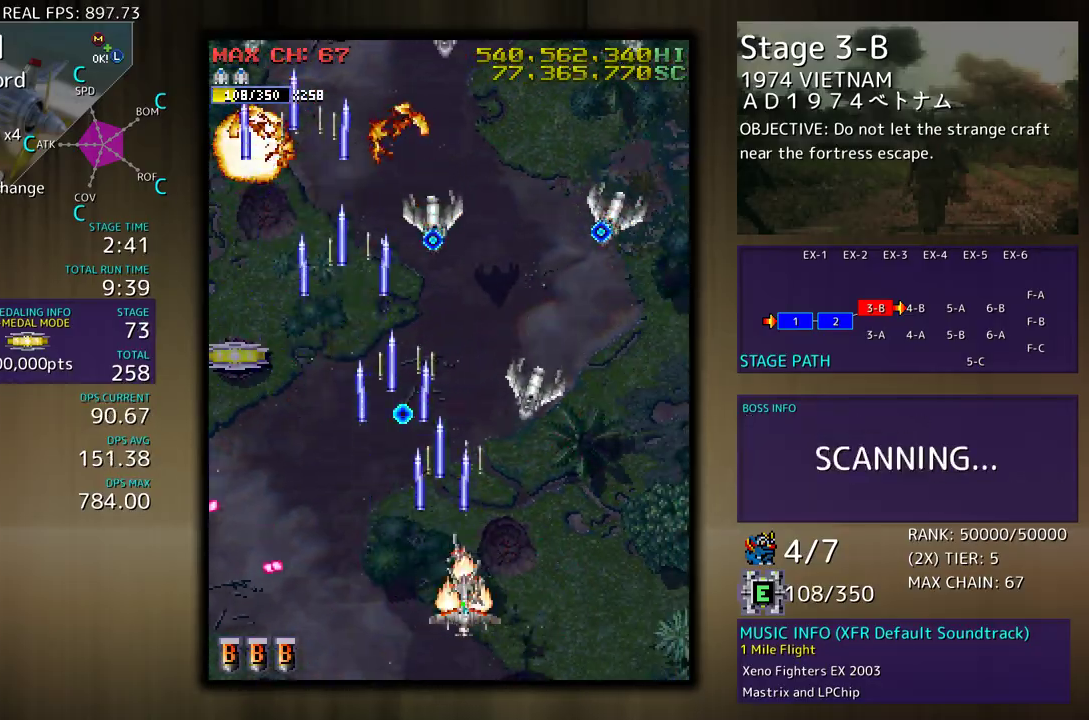
{"buttons": [], "events": [[200, "DPAD_DOWN", "down"], [200, "DPAD_RIGHT", "down"], [450, "DPAD_DOWN", "up"], [450, "DPAD_RIGHT", "up"]]}
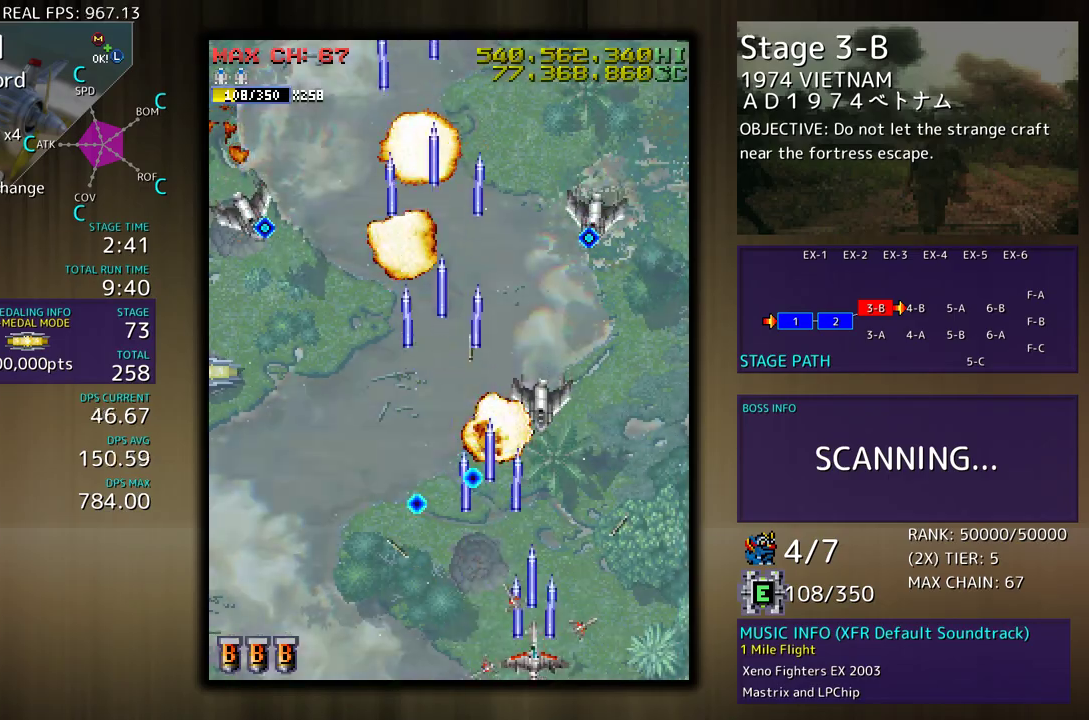
{"buttons": ["DPAD_DOWN", "DPAD_LEFT"], "events": [[17, "DPAD_RIGHT", "down"], [50, "DPAD_UP", "down"], [200, "DPAD_RIGHT", "up"], [233, "DPAD_LEFT", "down"], [333, "DPAD_UP", "up"], [367, "DPAD_DOWN", "down"]]}
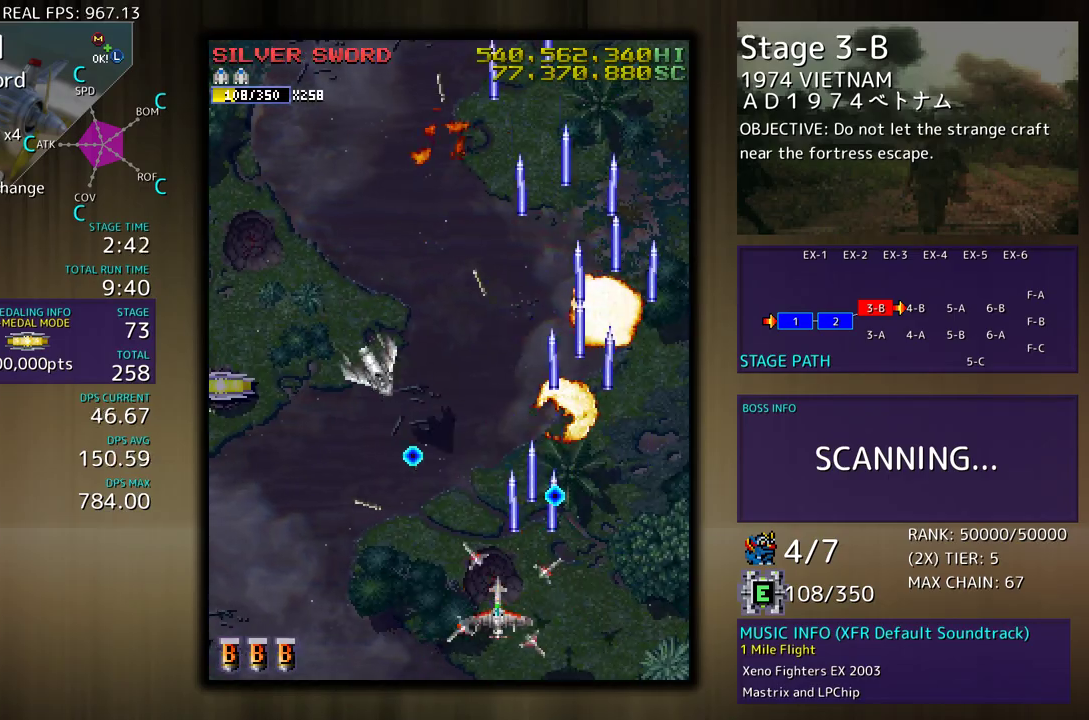
{"buttons": ["DPAD_UP", "DPAD_LEFT"], "events": [[67, "DPAD_DOWN", "up"], [133, "DPAD_UP", "down"], [317, "DPAD_UP", "up"], [417, "DPAD_UP", "down"]]}
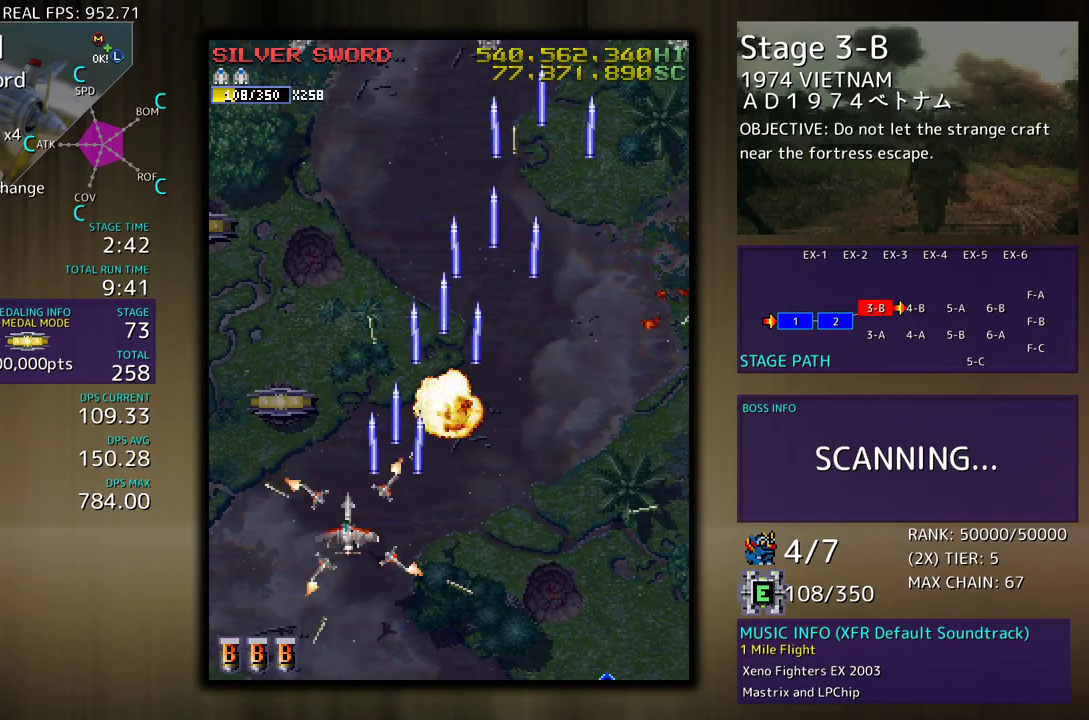
{"buttons": ["DPAD_DOWN", "DPAD_RIGHT"], "events": [[200, "DPAD_UP", "up"], [250, "DPAD_UP", "down"], [383, "DPAD_LEFT", "up"], [383, "DPAD_UP", "up"], [400, "DPAD_DOWN", "down"], [400, "DPAD_RIGHT", "down"]]}
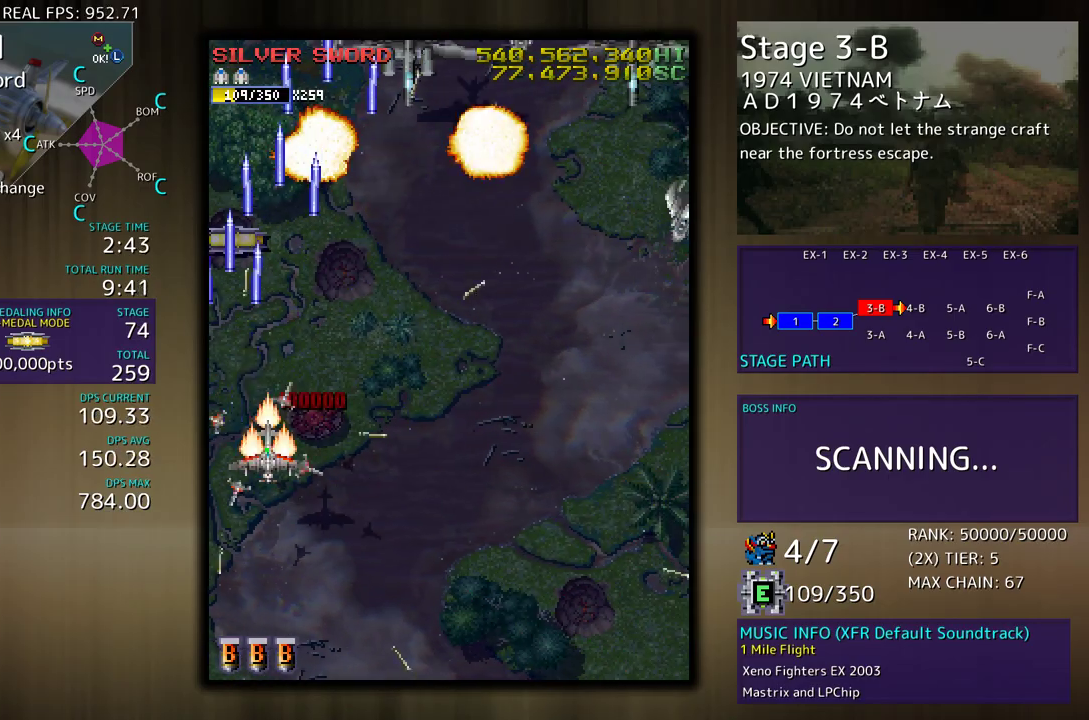
{"buttons": ["DPAD_DOWN", "DPAD_RIGHT"], "events": [[100, "DPAD_LEFT", "down"], [100, "DPAD_RIGHT", "up"], [200, "DPAD_LEFT", "up"], [217, "DPAD_RIGHT", "down"]]}
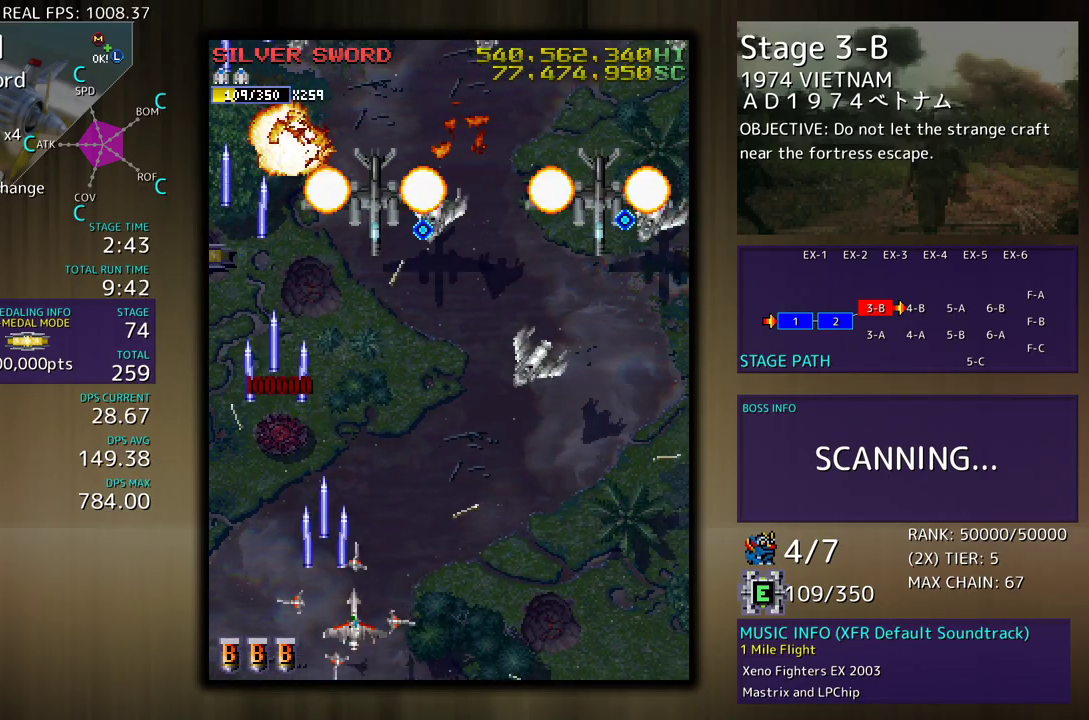
{"buttons": ["DPAD_DOWN", "DPAD_RIGHT"], "events": []}
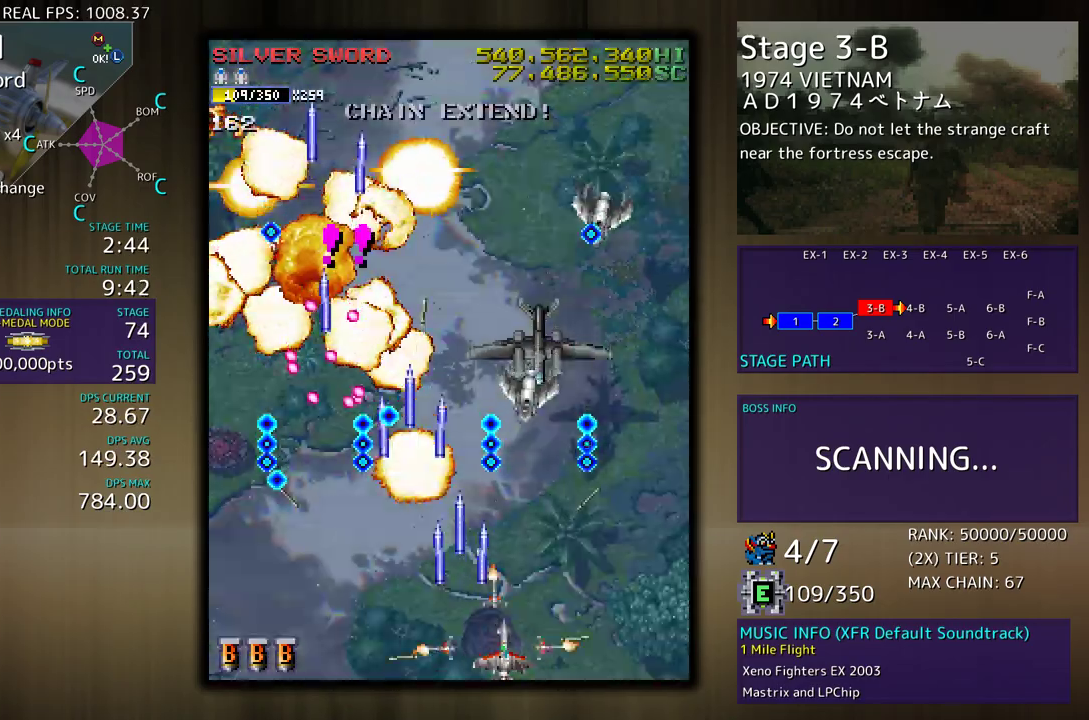
{"buttons": ["DPAD_UP", "DPAD_RIGHT"], "events": [[133, "DPAD_DOWN", "up"], [133, "DPAD_RIGHT", "up"], [417, "DPAD_DOWN", "down"], [417, "DPAD_RIGHT", "down"], [483, "DPAD_DOWN", "up"], [500, "DPAD_UP", "down"]]}
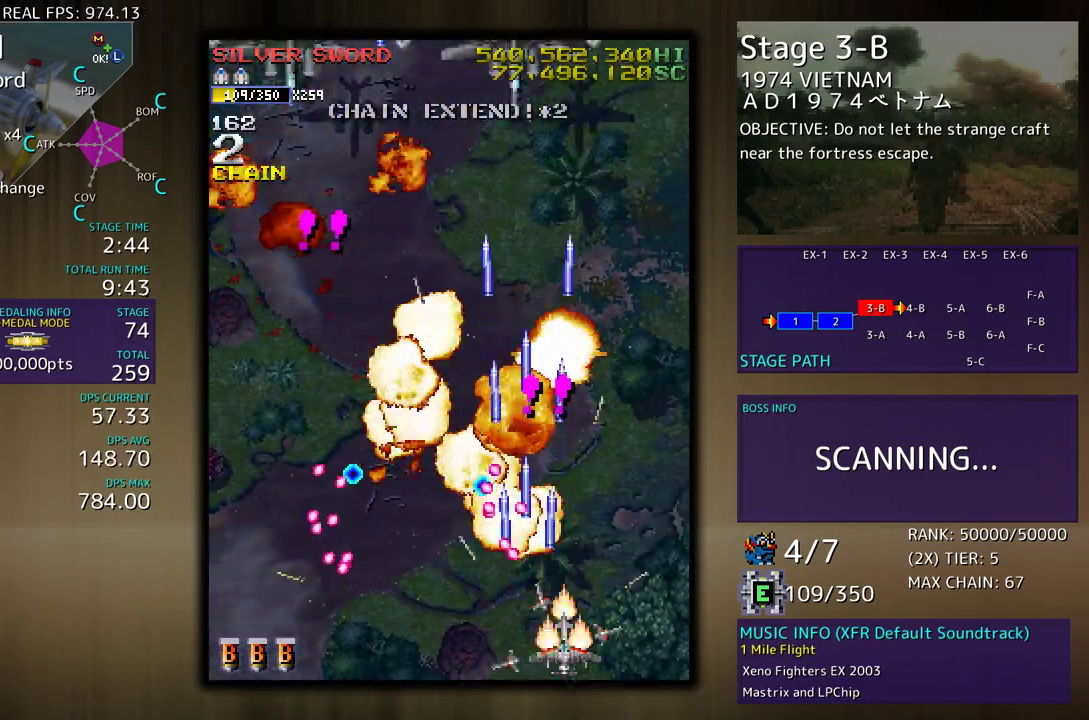
{"buttons": ["DPAD_LEFT"], "events": [[267, "DPAD_RIGHT", "up"], [283, "DPAD_LEFT", "down"], [500, "DPAD_UP", "up"]]}
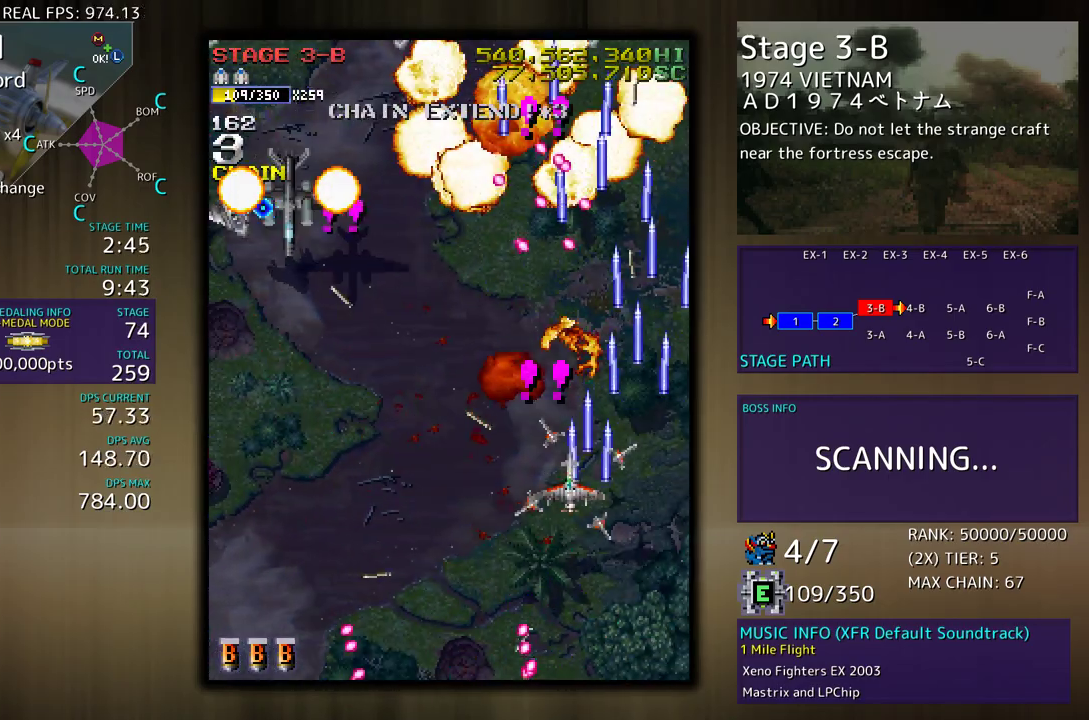
{"buttons": ["DPAD_DOWN", "DPAD_LEFT"], "events": [[33, "DPAD_DOWN", "down"]]}
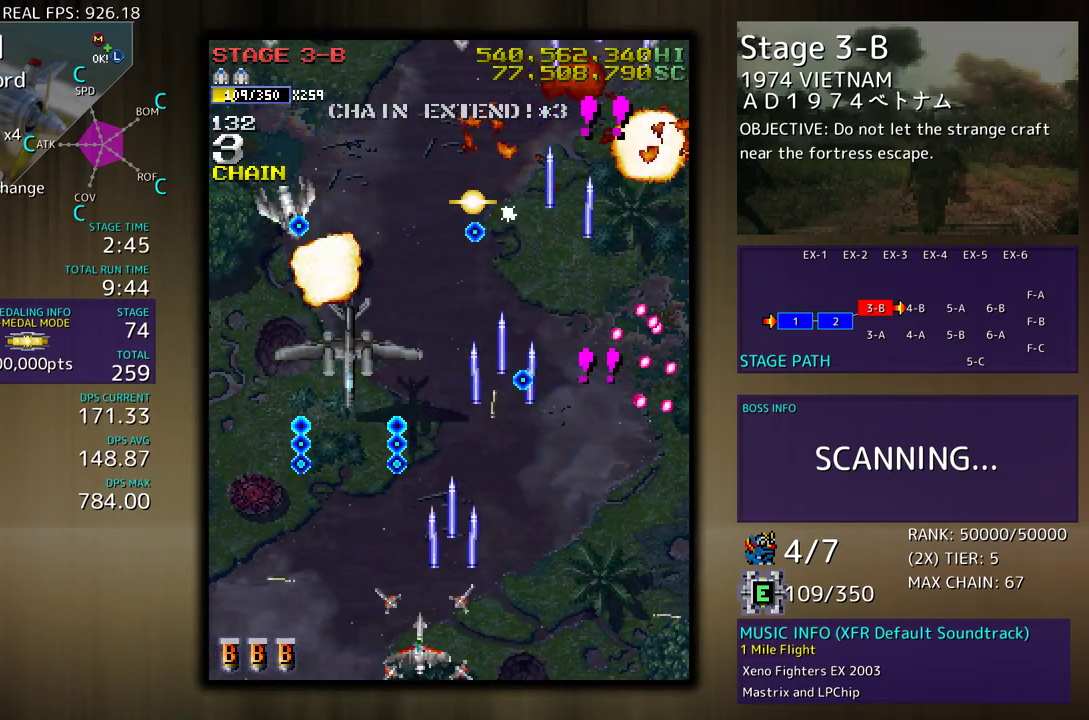
{"buttons": ["DPAD_LEFT"], "events": [[117, "DPAD_DOWN", "up"], [150, "DPAD_LEFT", "up"], [450, "DPAD_LEFT", "down"]]}